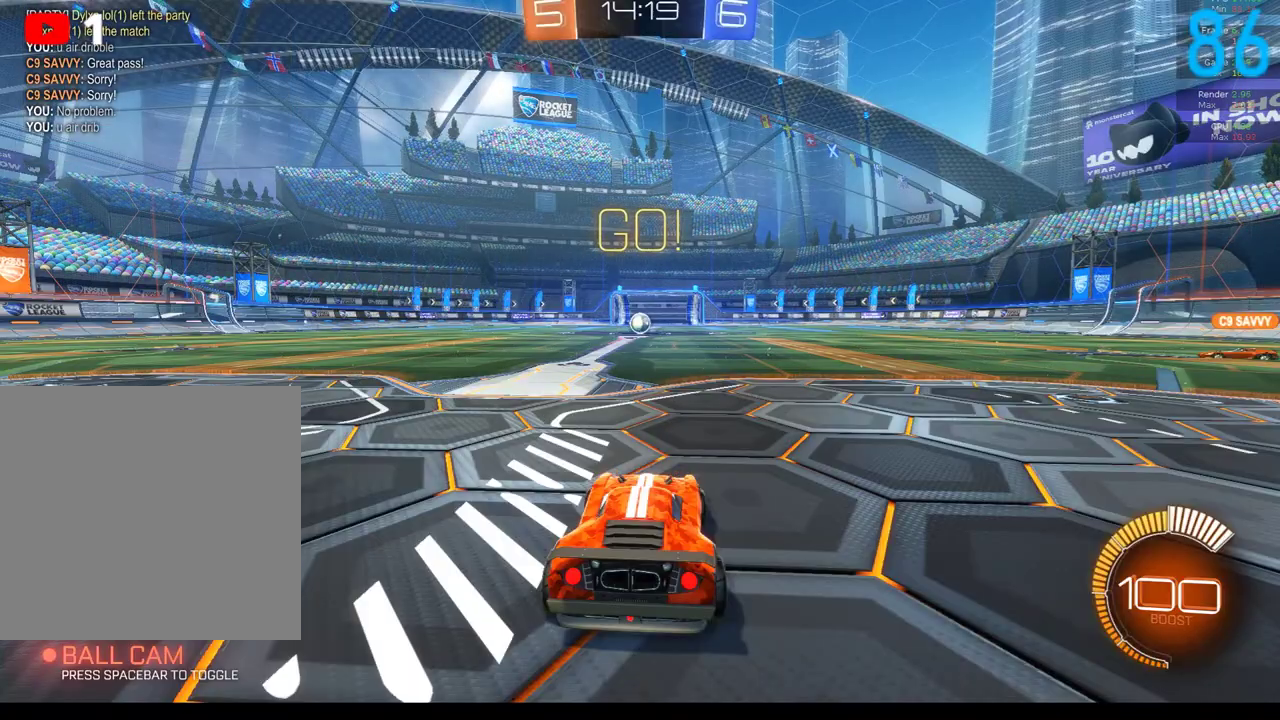
Gameplay with a controller (Xbox layout); each line is a JSON object with the inputs held at the frame after it. "events" lists button and stick changes between this image and that frame as [ms after this image, input, new state], when the widget could be followed in between. Not read: L1 R1.
{"buttons": ["L2"], "left_stick": "center", "right_stick": "center", "events": [[383, "L2", "down"]]}
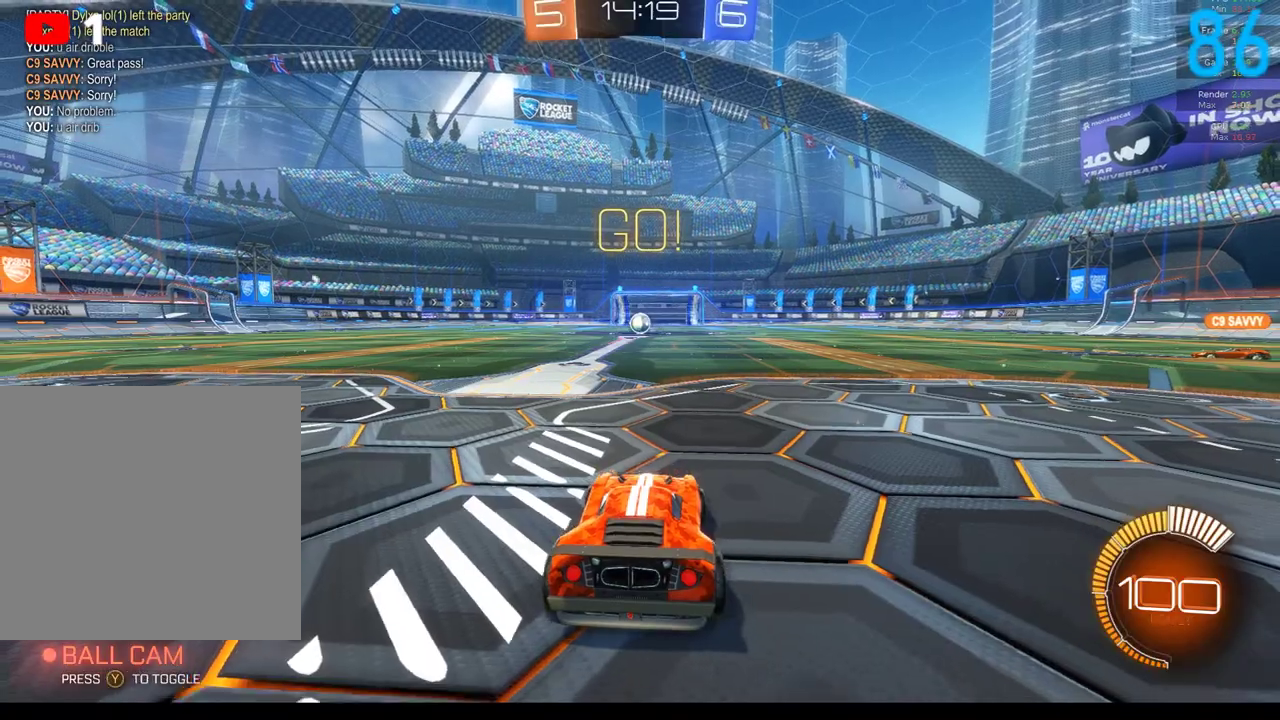
{"buttons": ["L2"], "left_stick": "center", "right_stick": "center", "events": []}
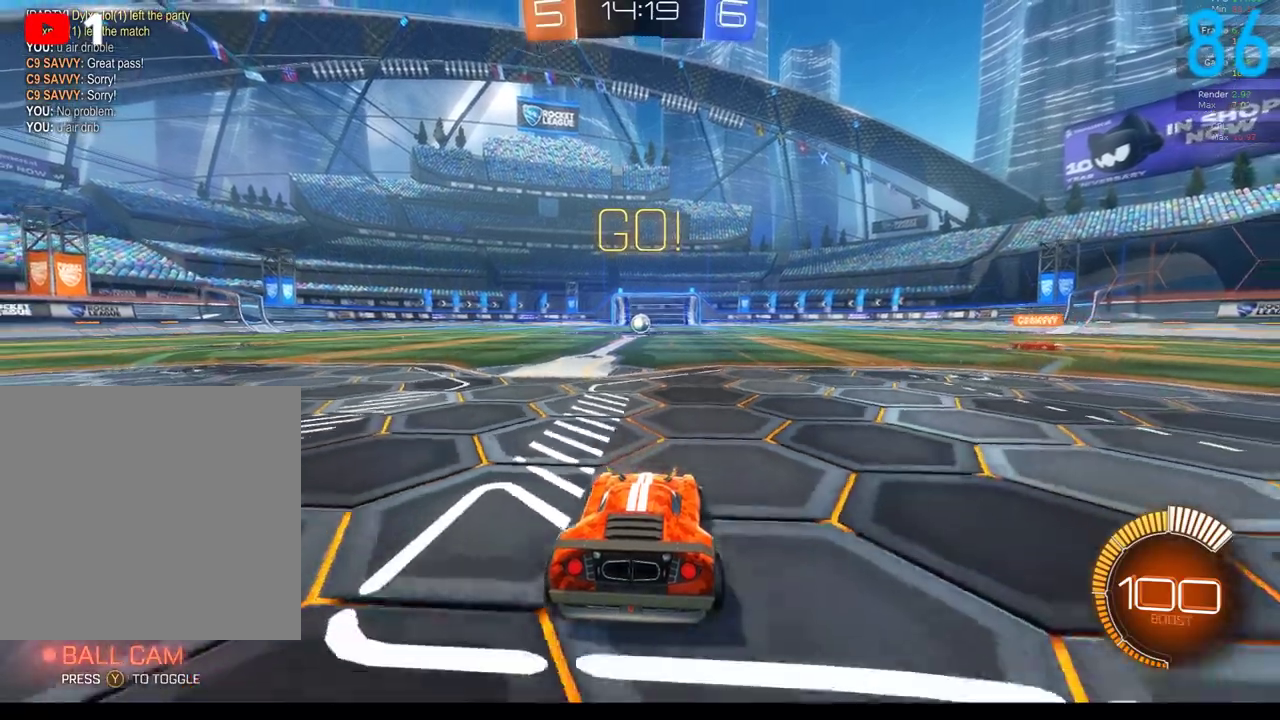
{"buttons": ["L2"], "left_stick": "center", "right_stick": "center", "events": []}
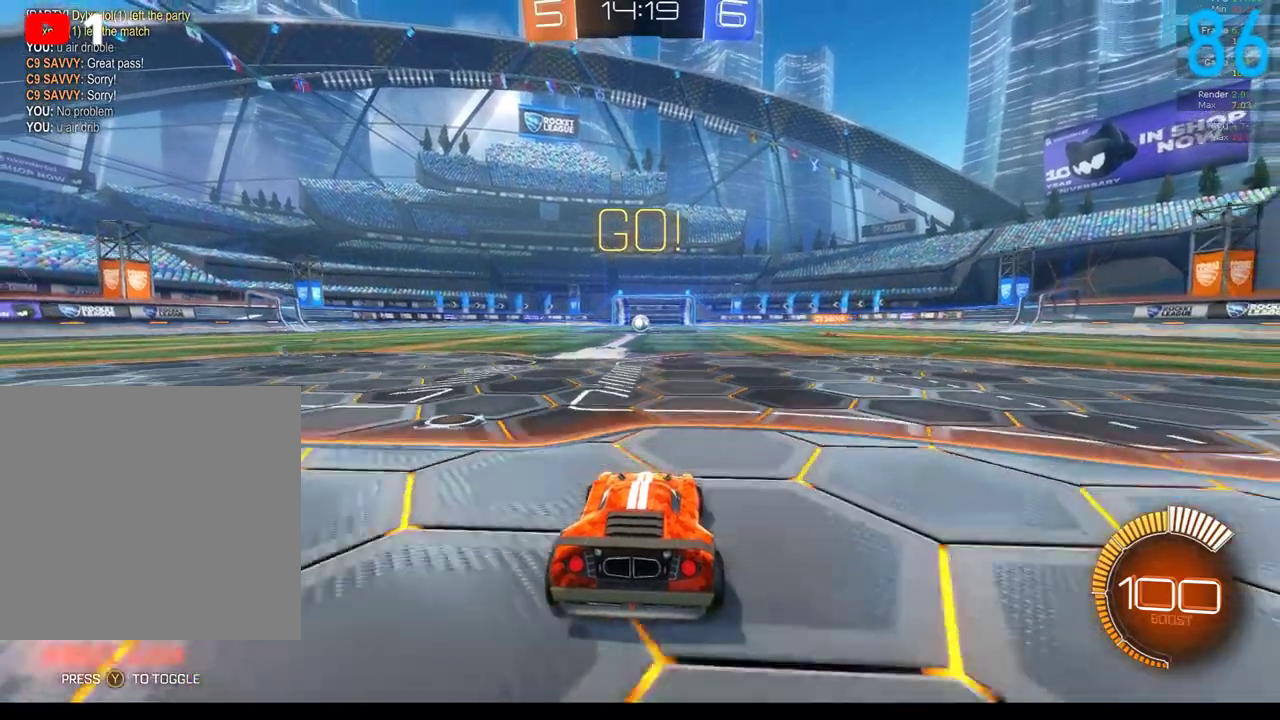
{"buttons": ["L2"], "left_stick": "center", "right_stick": "center", "events": []}
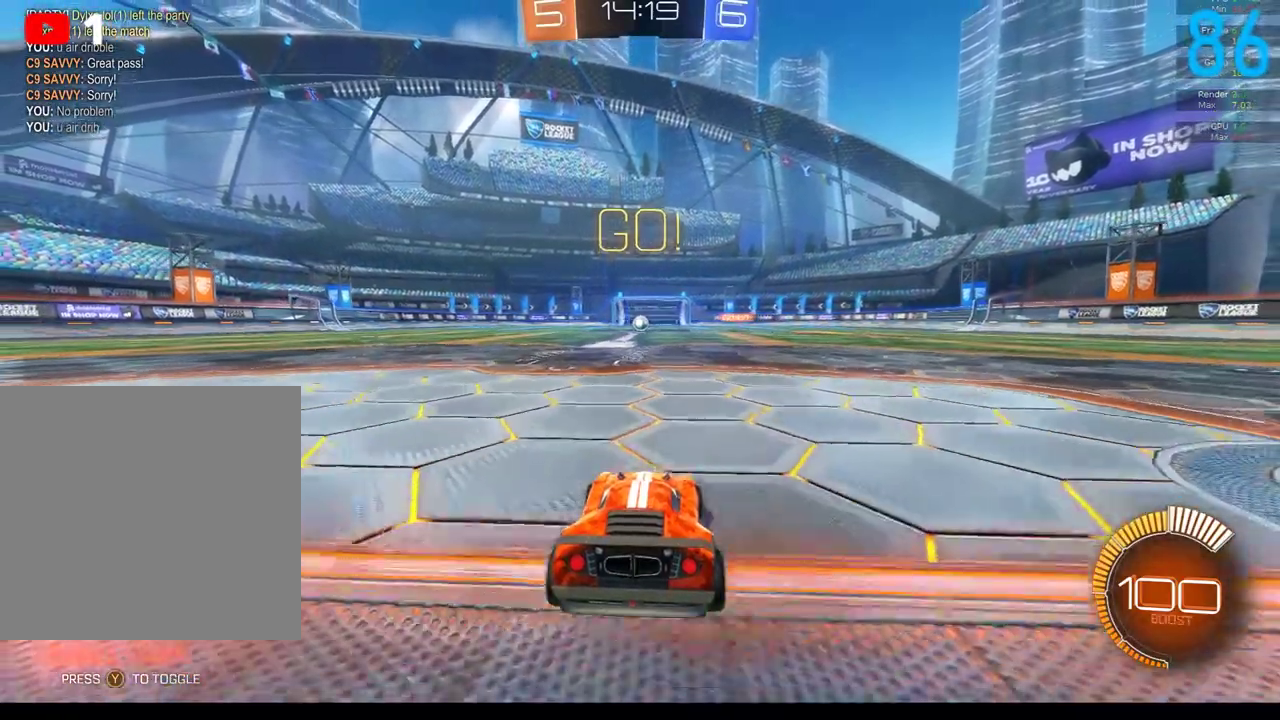
{"buttons": ["L2"], "left_stick": "center", "right_stick": "center", "events": [[133, "left_stick", "right"], [433, "left_stick", "center"]]}
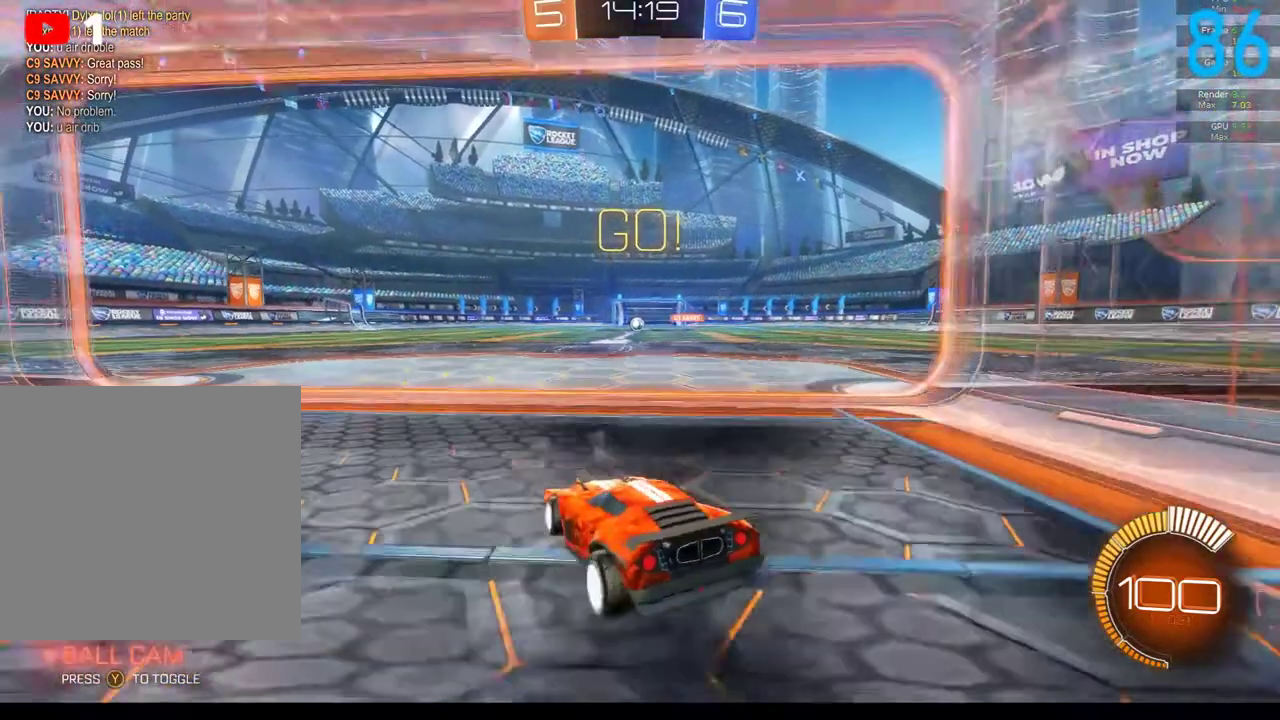
{"buttons": ["R2"], "left_stick": "left", "right_stick": "center", "events": [[33, "R2", "down"], [33, "left_stick", "left"], [67, "L2", "up"]]}
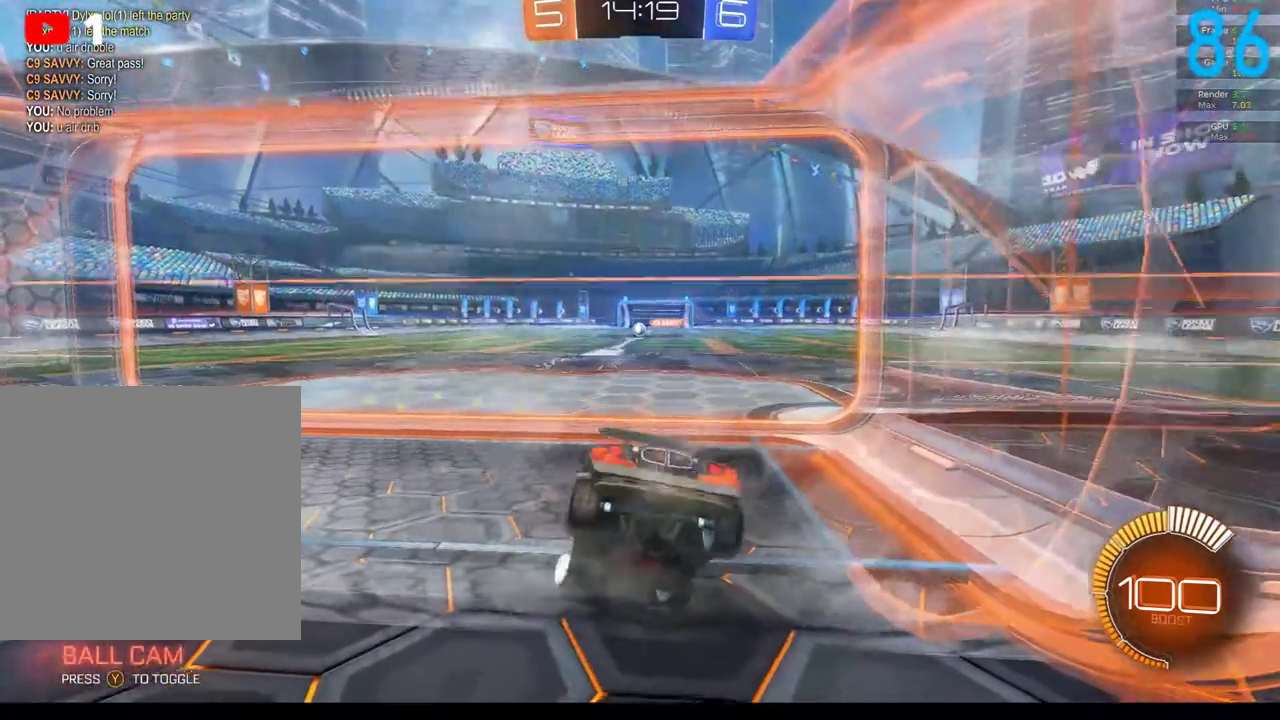
{"buttons": ["R2"], "left_stick": "left", "right_stick": "center", "events": []}
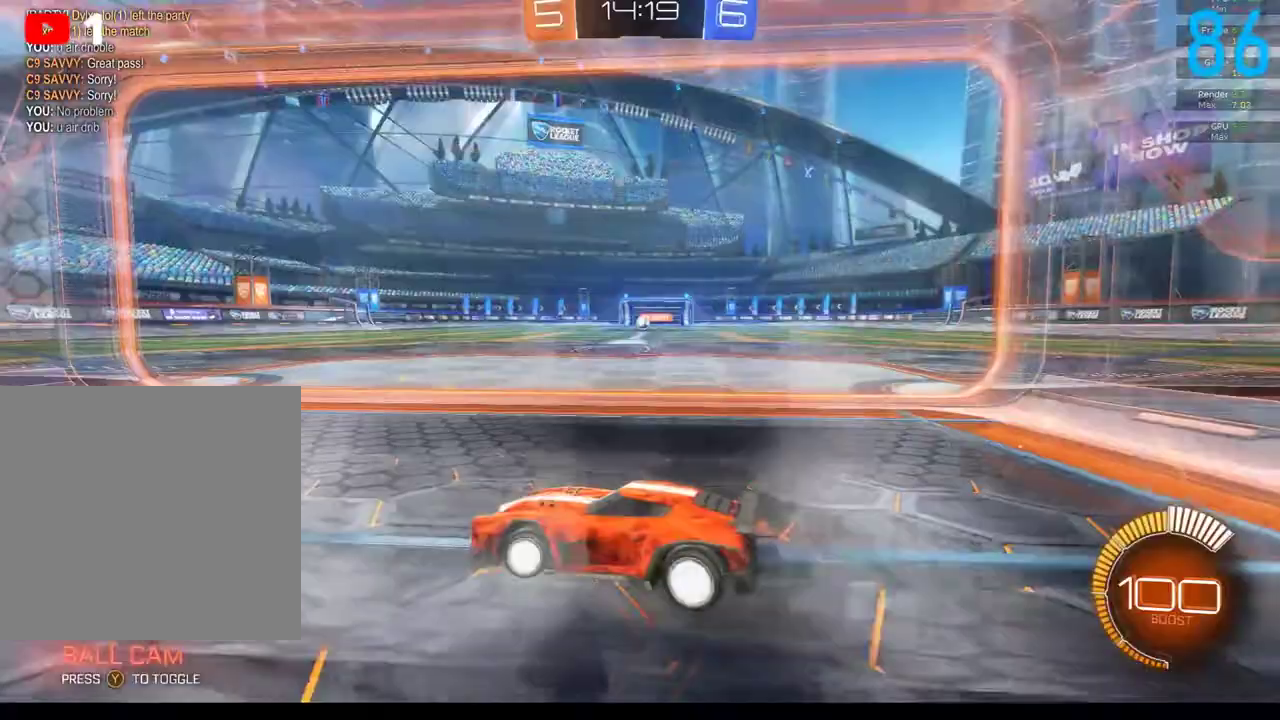
{"buttons": ["L2"], "left_stick": "center", "right_stick": "center", "events": [[83, "R2", "up"], [83, "left_stick", "right"], [300, "X", "down"], [383, "X", "up"], [433, "L2", "down"], [433, "left_stick", "center"]]}
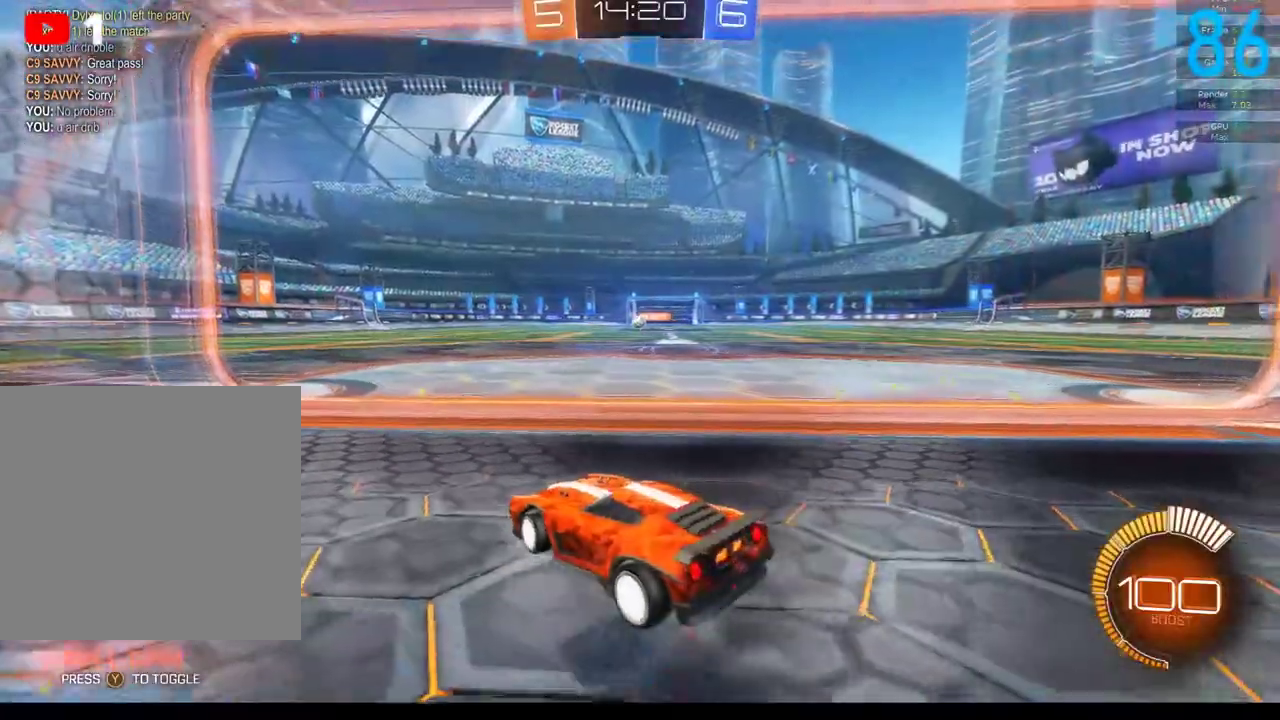
{"buttons": ["R2"], "left_stick": "center", "right_stick": "center", "events": [[17, "left_stick", "left"], [483, "L2", "up"], [483, "R2", "down"], [483, "left_stick", "center"]]}
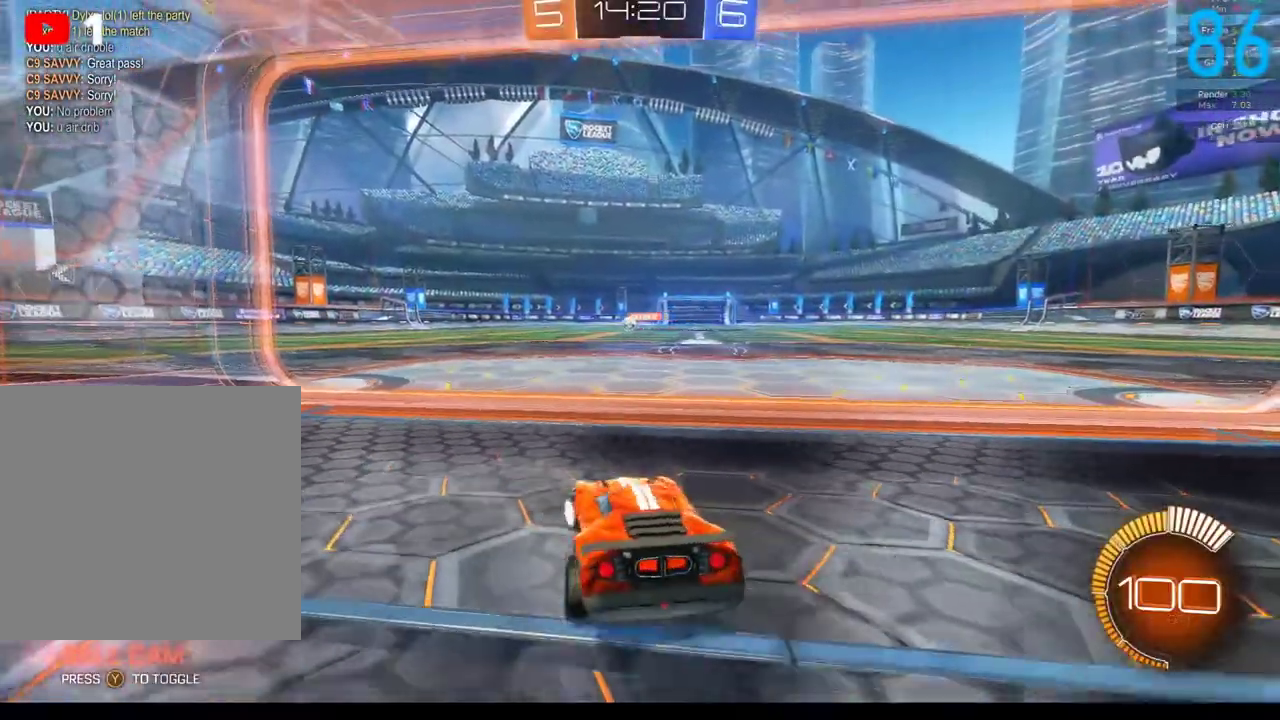
{"buttons": ["B", "R2"], "left_stick": "right", "right_stick": "center", "events": [[33, "left_stick", "right"], [83, "B", "down"], [367, "B", "up"], [500, "B", "down"]]}
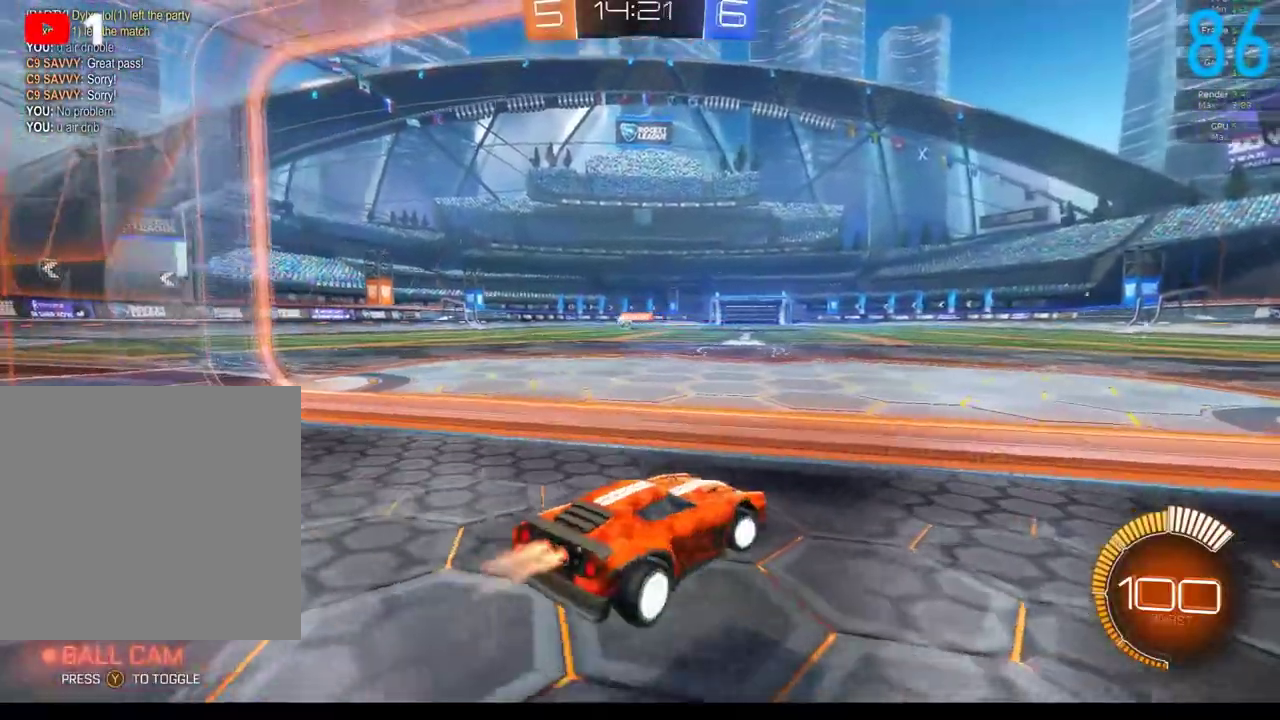
{"buttons": ["B", "R2"], "left_stick": "left", "right_stick": "center", "events": [[500, "left_stick", "left"]]}
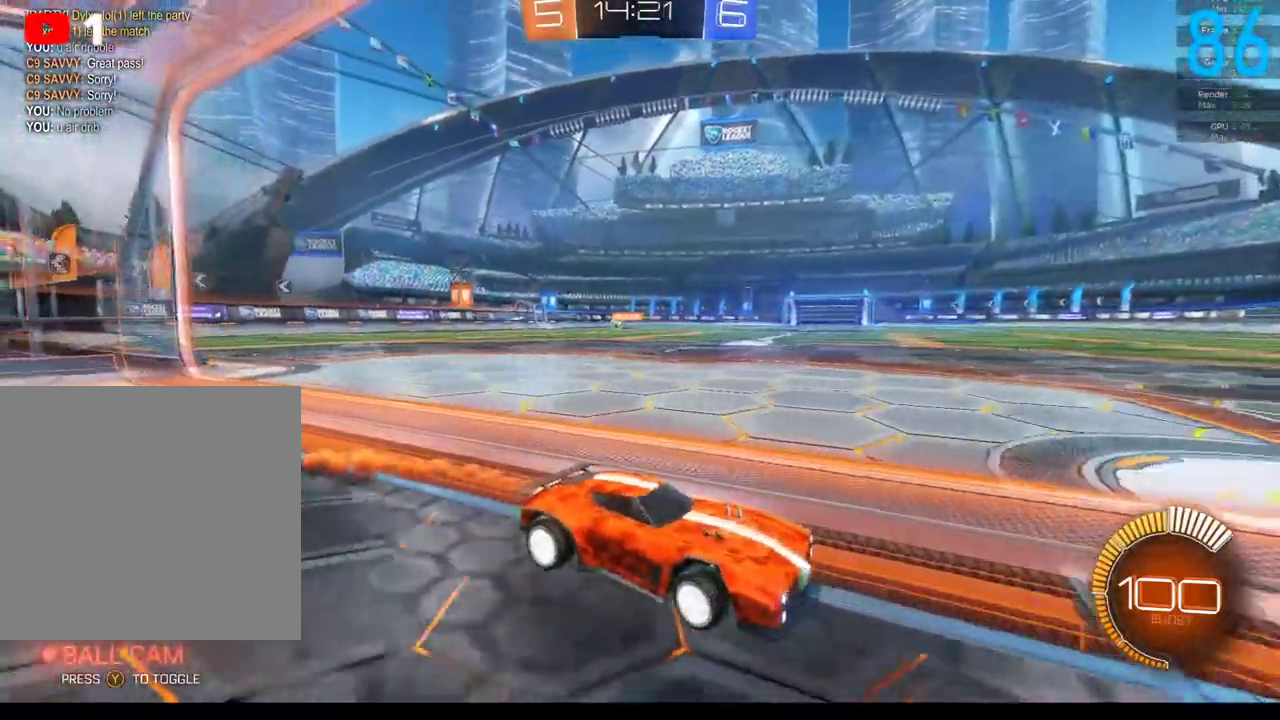
{"buttons": ["B", "R2"], "left_stick": "left", "right_stick": "center", "events": []}
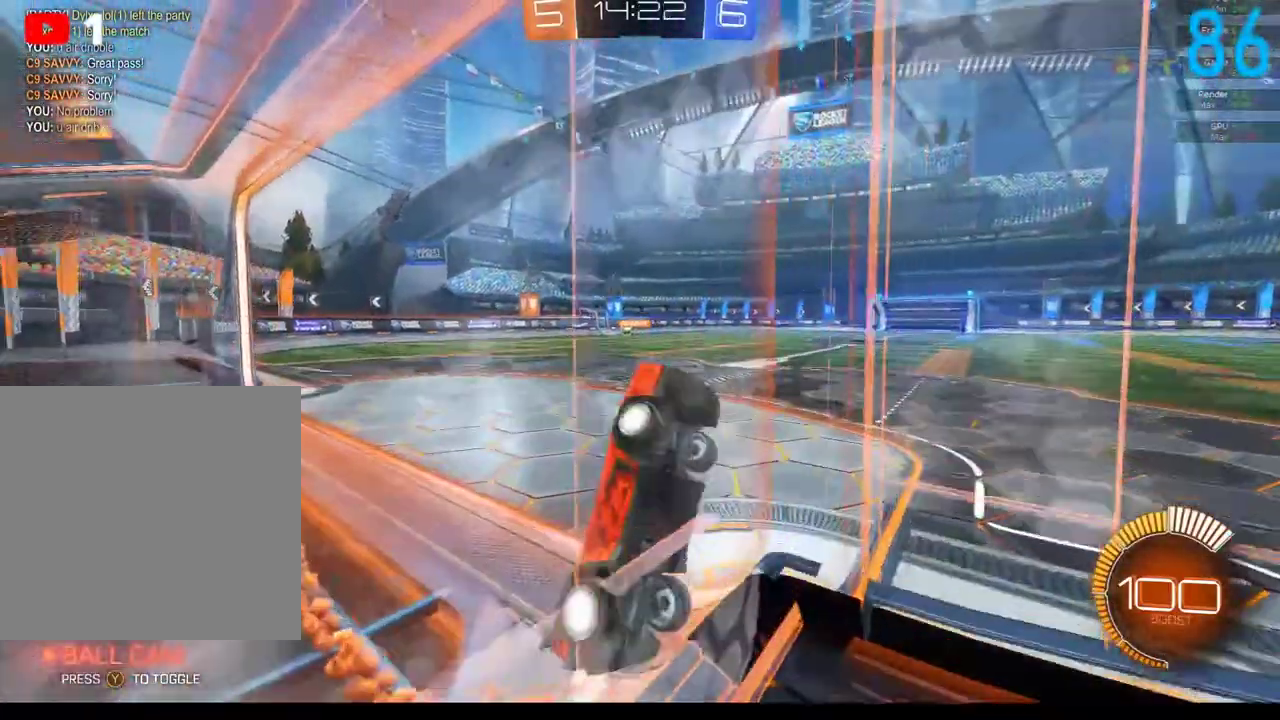
{"buttons": ["B"], "left_stick": "up", "right_stick": "center", "events": [[150, "R2", "up"], [250, "left_stick", "center"], [400, "left_stick", "up"]]}
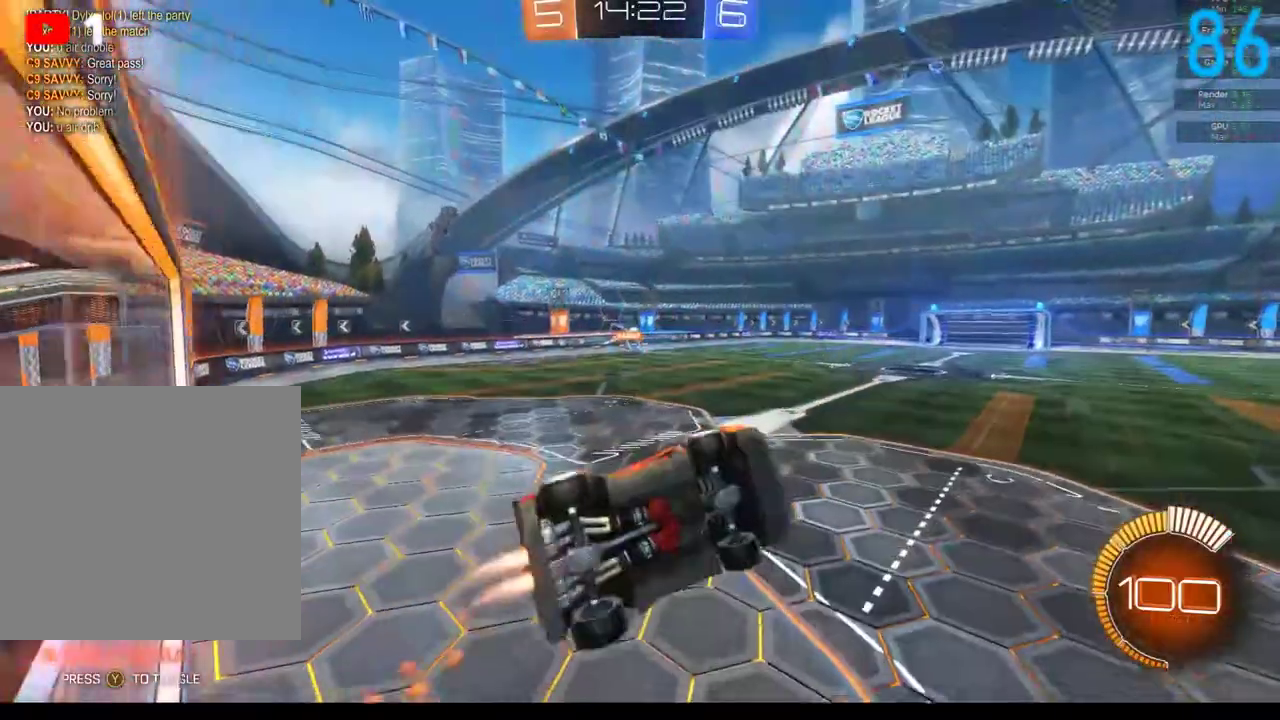
{"buttons": ["B", "R2"], "left_stick": "up-left", "right_stick": "center", "events": [[50, "R2", "down"], [150, "left_stick", "up-left"], [367, "B", "up"], [483, "B", "down"]]}
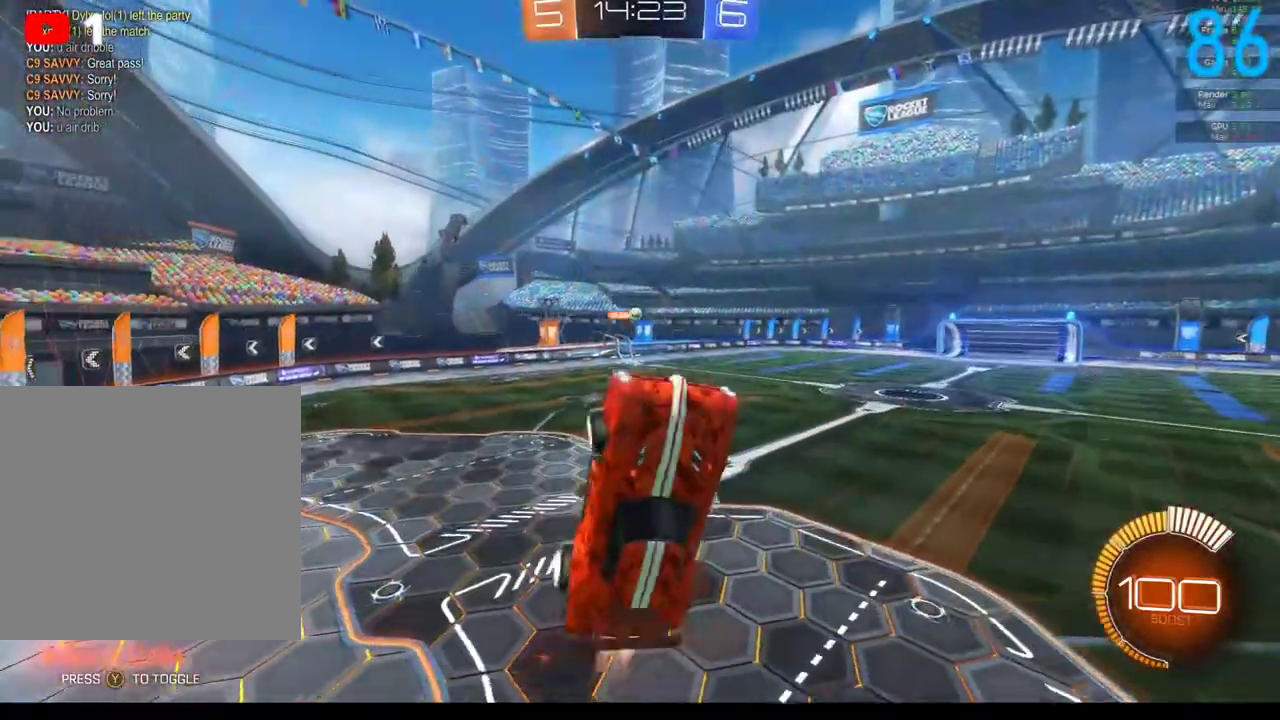
{"buttons": ["B", "R2"], "left_stick": "center", "right_stick": "center", "events": [[33, "left_stick", "left"], [150, "left_stick", "down-left"], [350, "left_stick", "down-right"], [400, "left_stick", "center"]]}
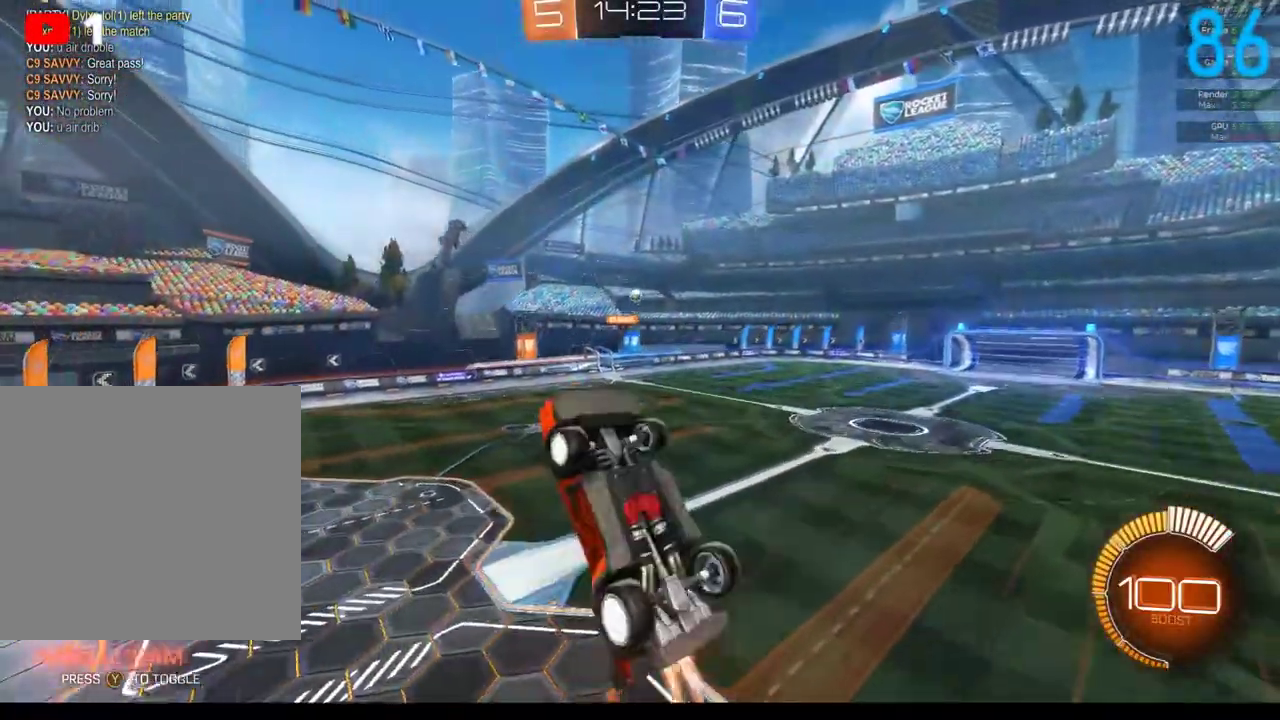
{"buttons": ["B", "R2"], "left_stick": "center", "right_stick": "center", "events": []}
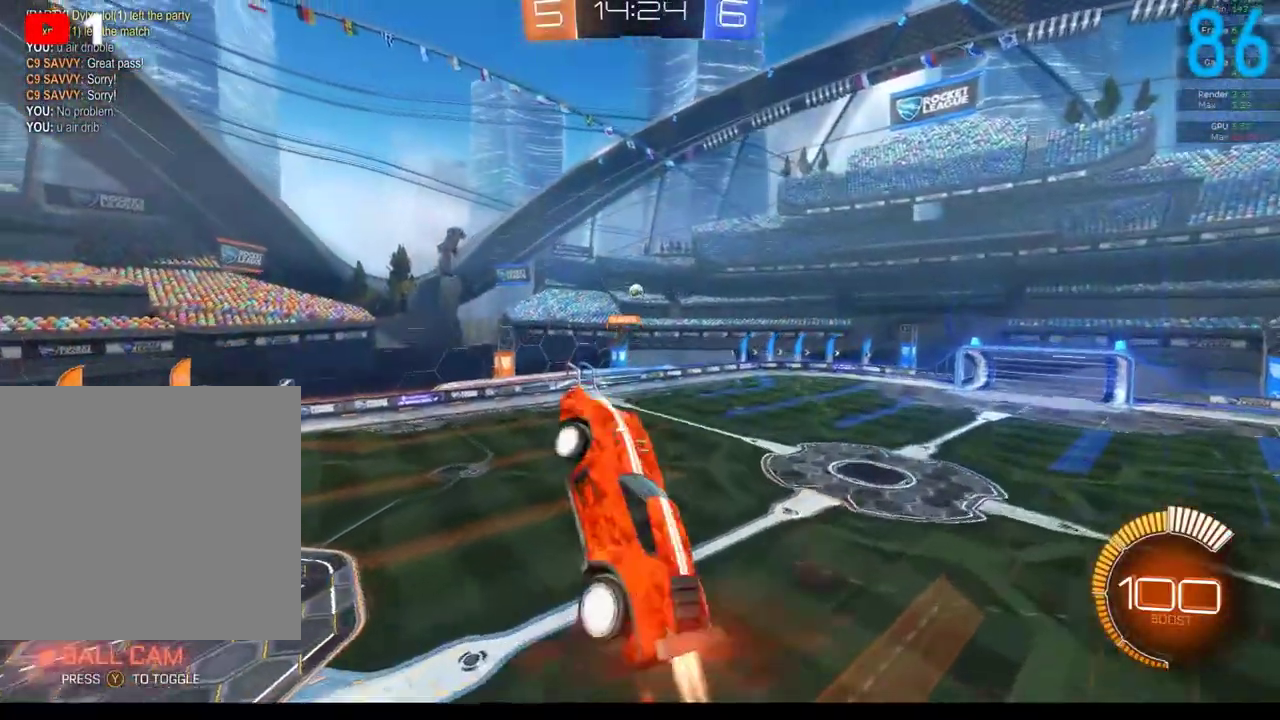
{"buttons": ["R2"], "left_stick": "down", "right_stick": "center", "events": [[67, "left_stick", "up-right"], [200, "B", "up"], [200, "left_stick", "up"], [300, "B", "down"], [317, "left_stick", "left"], [400, "B", "up"], [433, "left_stick", "down-left"], [500, "left_stick", "down"]]}
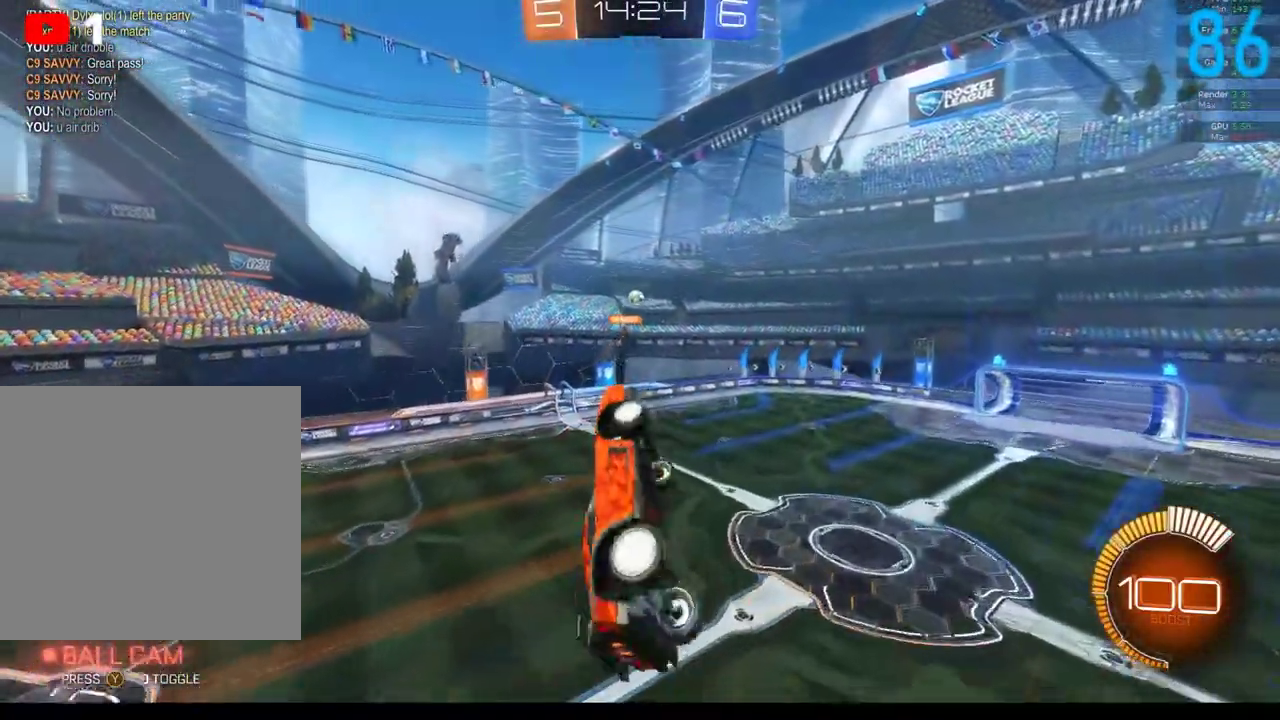
{"buttons": [], "left_stick": "center", "right_stick": "center", "events": [[50, "B", "down"], [83, "left_stick", "center"], [183, "B", "up"], [317, "R2", "up"]]}
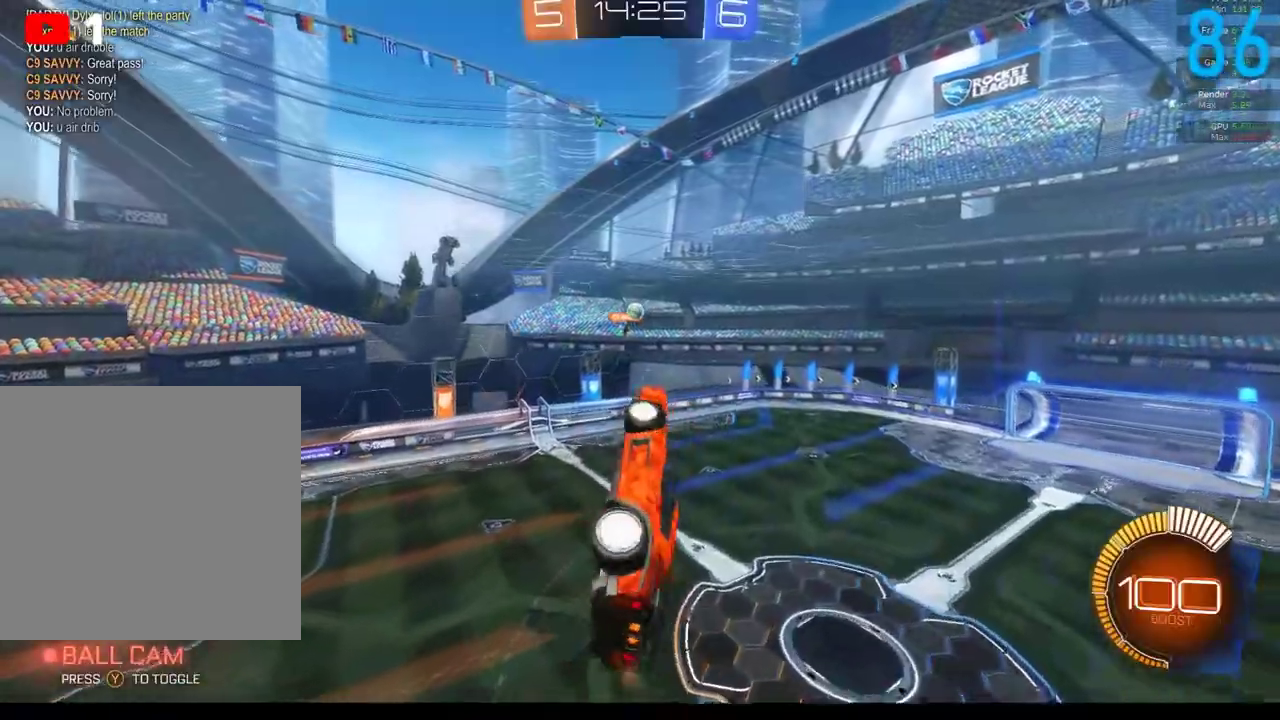
{"buttons": ["B", "R2"], "left_stick": "down-right", "right_stick": "center", "events": [[33, "R2", "down"], [50, "B", "down"], [167, "B", "up"], [283, "left_stick", "right"], [317, "B", "down"], [417, "left_stick", "down-right"]]}
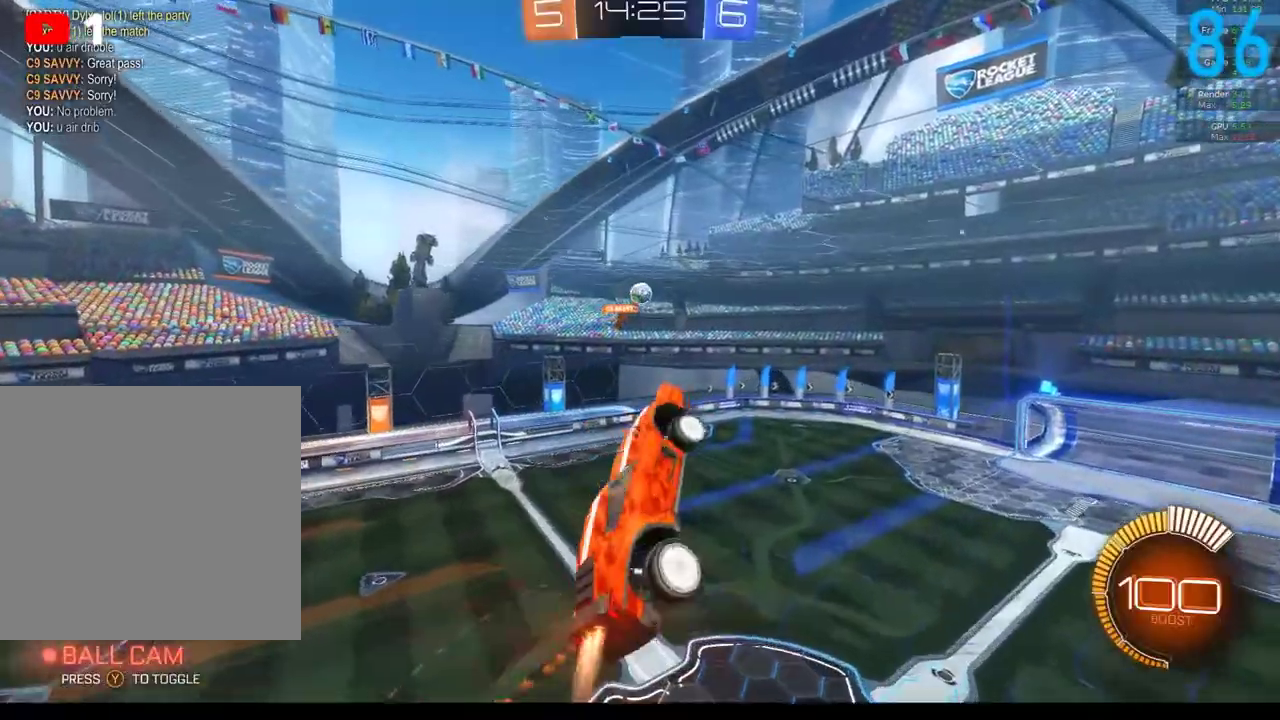
{"buttons": [], "left_stick": "down", "right_stick": "center", "events": [[50, "B", "up"], [167, "left_stick", "right"], [200, "B", "down"], [250, "left_stick", "center"], [417, "B", "up"], [450, "left_stick", "down"], [483, "R2", "up"]]}
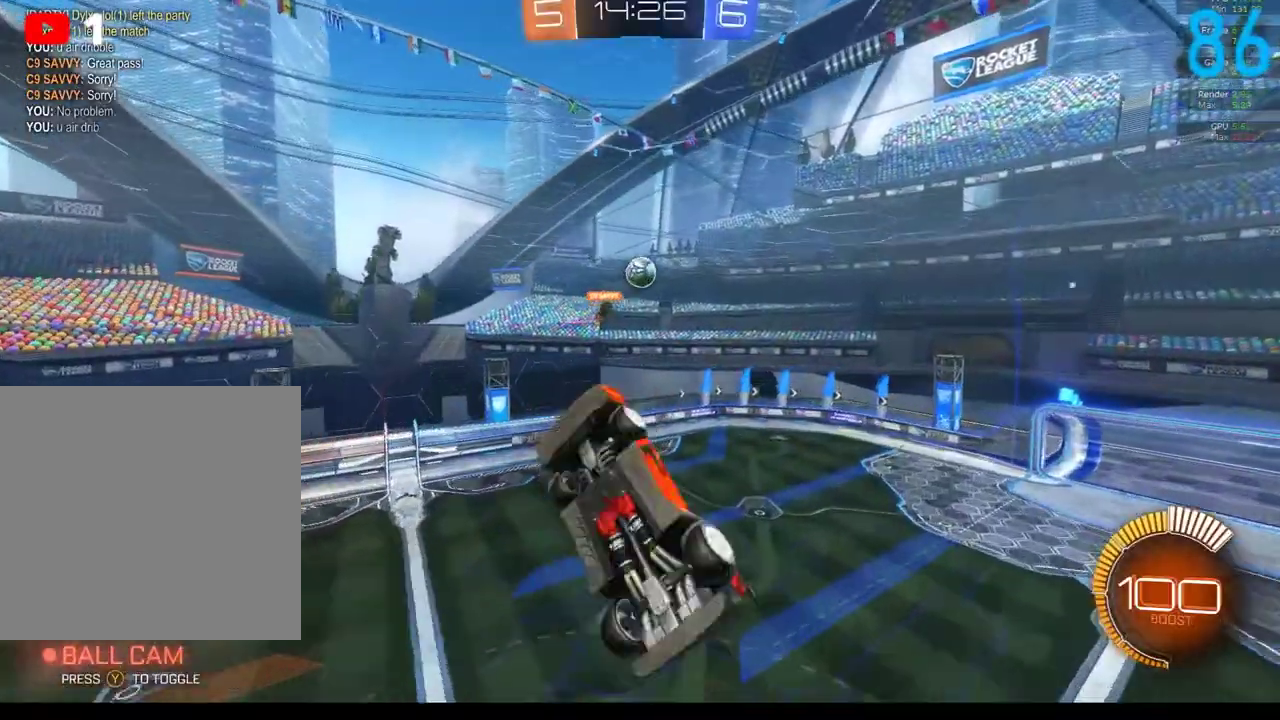
{"buttons": ["B", "R2"], "left_stick": "right", "right_stick": "center", "events": [[200, "B", "down"], [250, "R2", "down"], [250, "left_stick", "down-right"], [417, "left_stick", "right"]]}